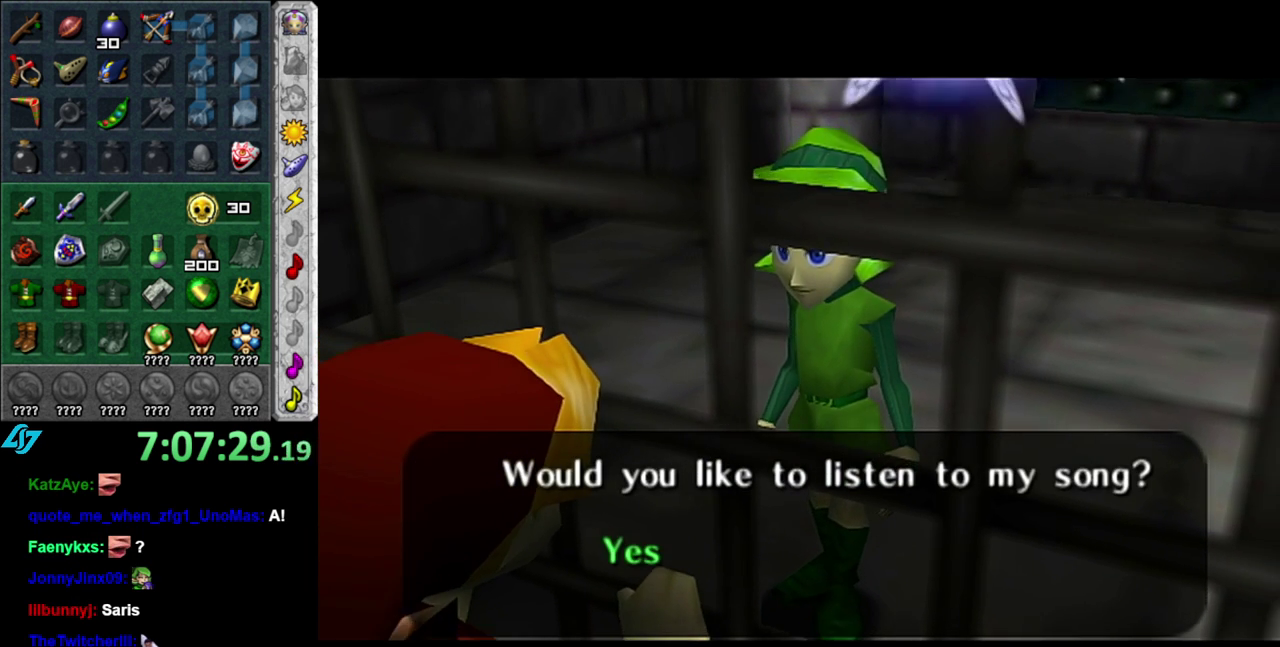
Gameplay with a controller (Nintendo layout); each line is a JSON object with the inputs held at the frame after it. "events" lists button and stick changes between this image and that frame as [ms after this image, input, new state], when the widget could be followed in between. This overlay highlights the sticks when they move; stick clicks (L3 R3) are not distinguishable. Not read: L3 R2 R3 Y other_buttons.
{"buttons": ["A"], "left_stick": "center", "right_stick": "center", "events": [[17, "A", "down"], [150, "A", "up"], [483, "A", "down"]]}
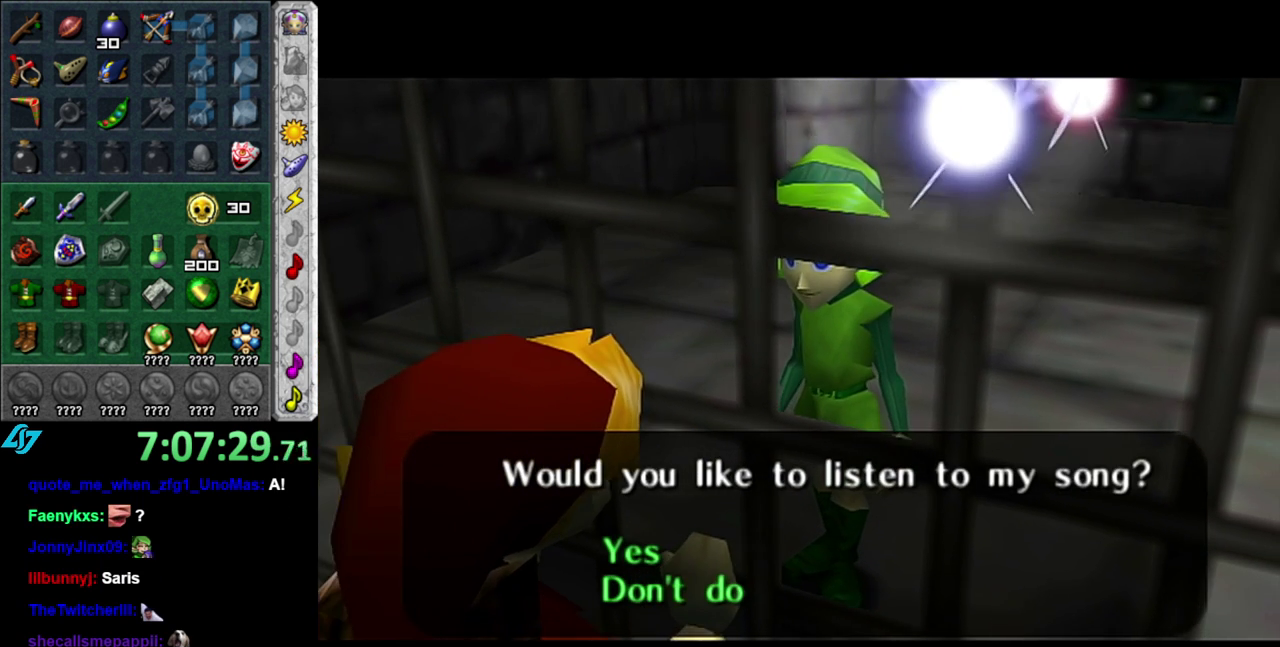
{"buttons": [], "left_stick": "center", "right_stick": "center", "events": [[117, "A", "up"]]}
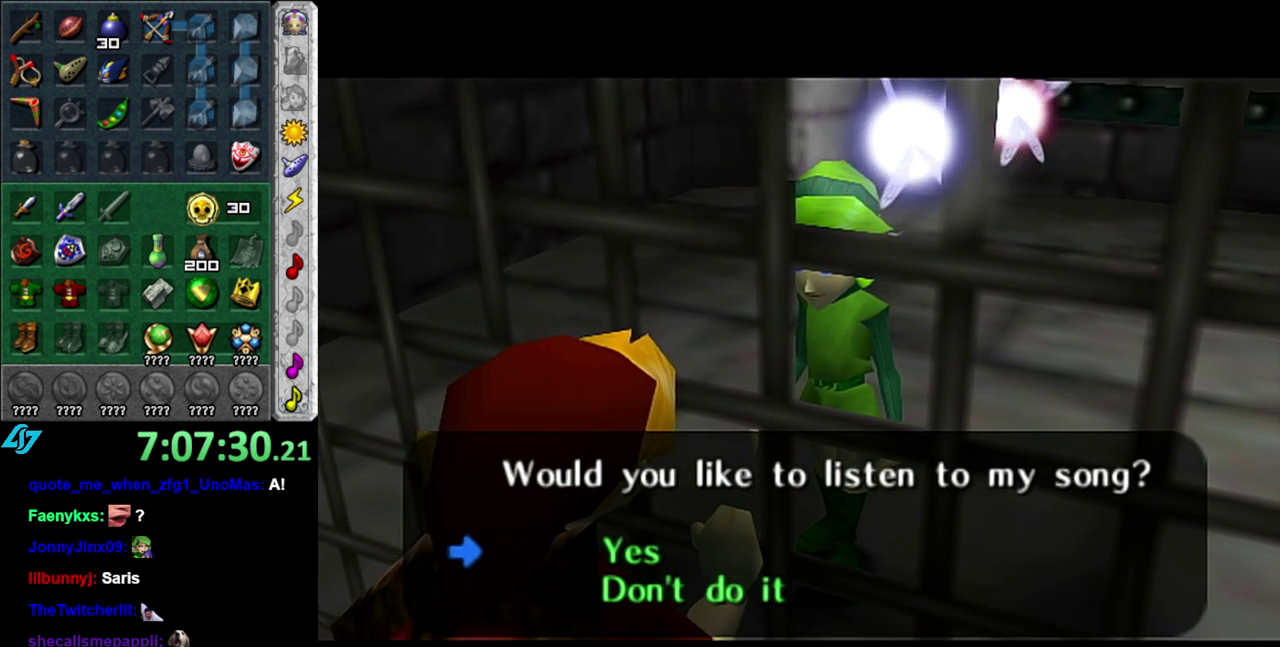
{"buttons": [], "left_stick": "down", "right_stick": "center", "events": [[417, "left_stick", "down"]]}
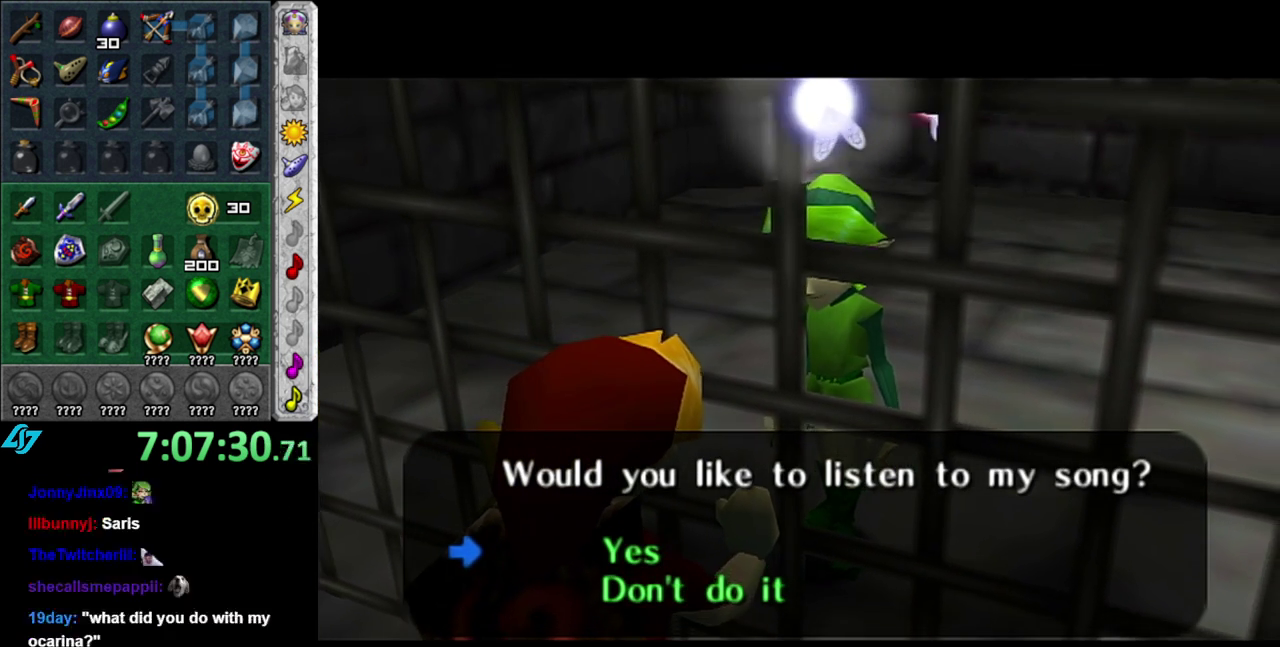
{"buttons": ["A"], "left_stick": "center", "right_stick": "center", "events": [[83, "left_stick", "center"], [400, "A", "down"]]}
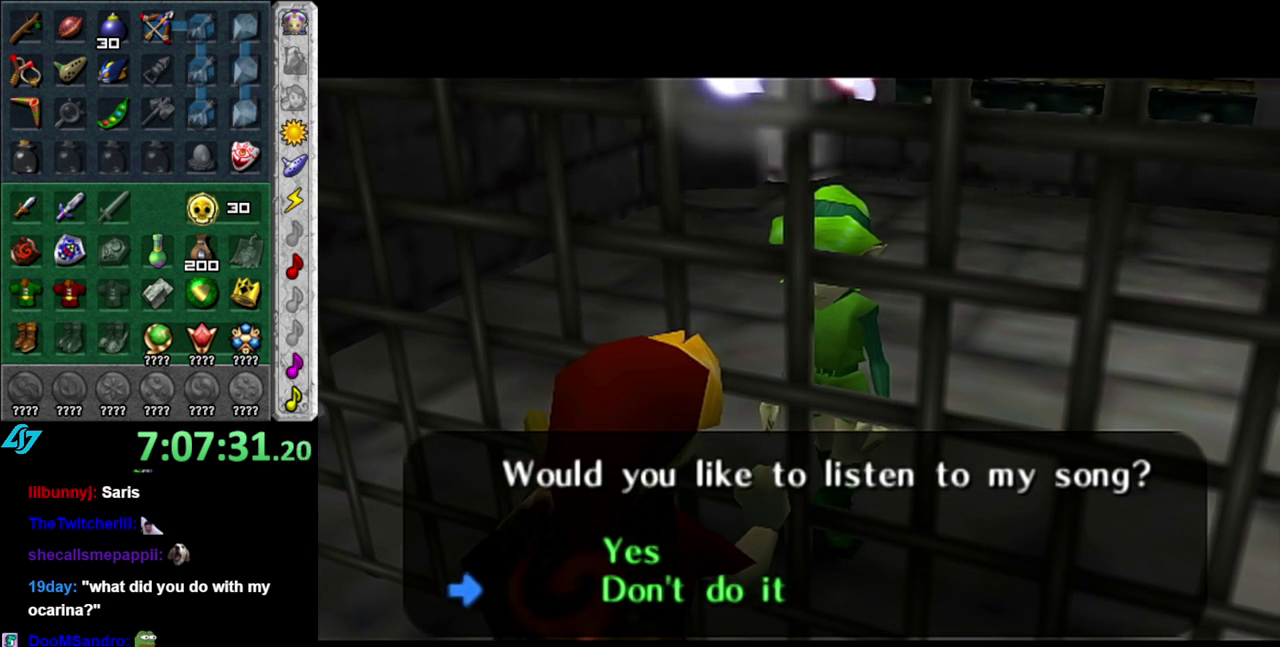
{"buttons": [], "left_stick": "center", "right_stick": "center", "events": [[17, "A", "up"]]}
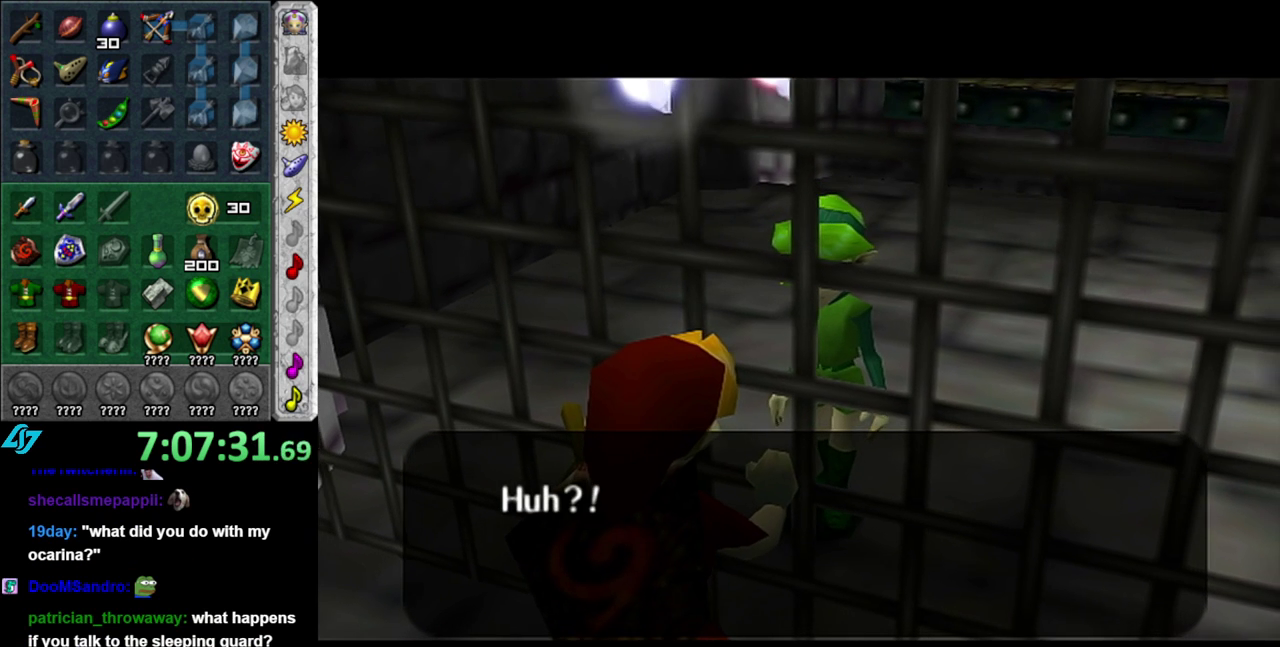
{"buttons": [], "left_stick": "center", "right_stick": "center", "events": []}
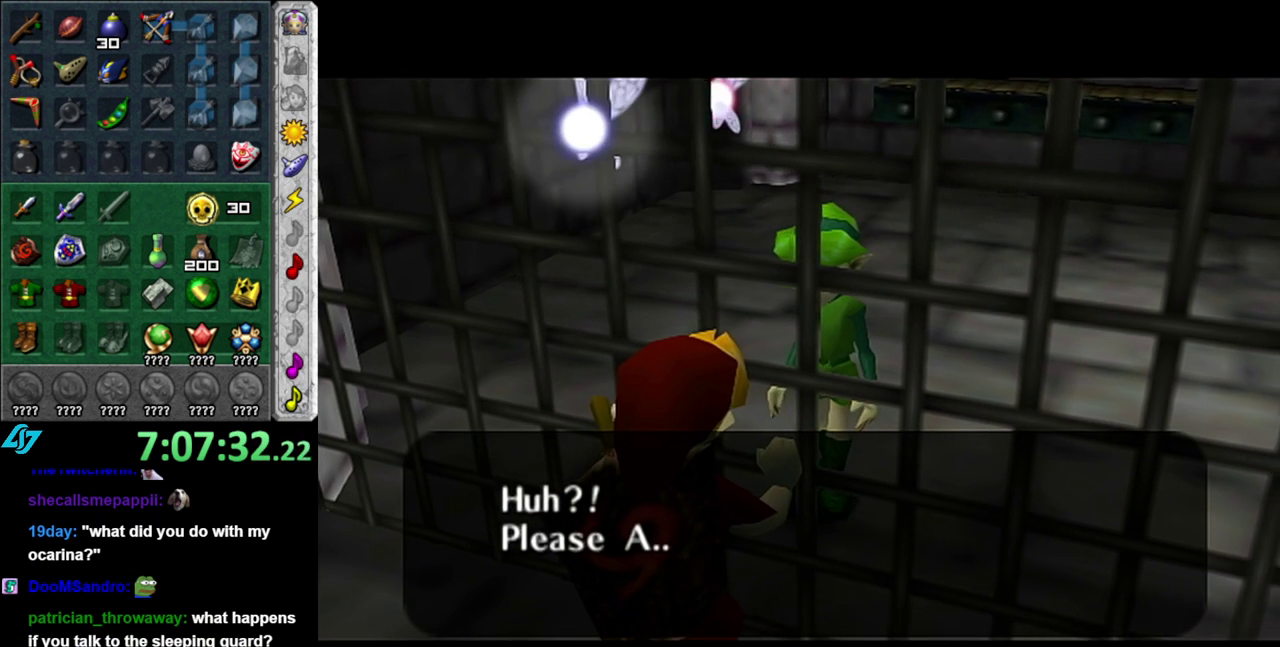
{"buttons": ["A"], "left_stick": "center", "right_stick": "center", "events": [[83, "A", "down"], [183, "A", "up"], [433, "A", "down"]]}
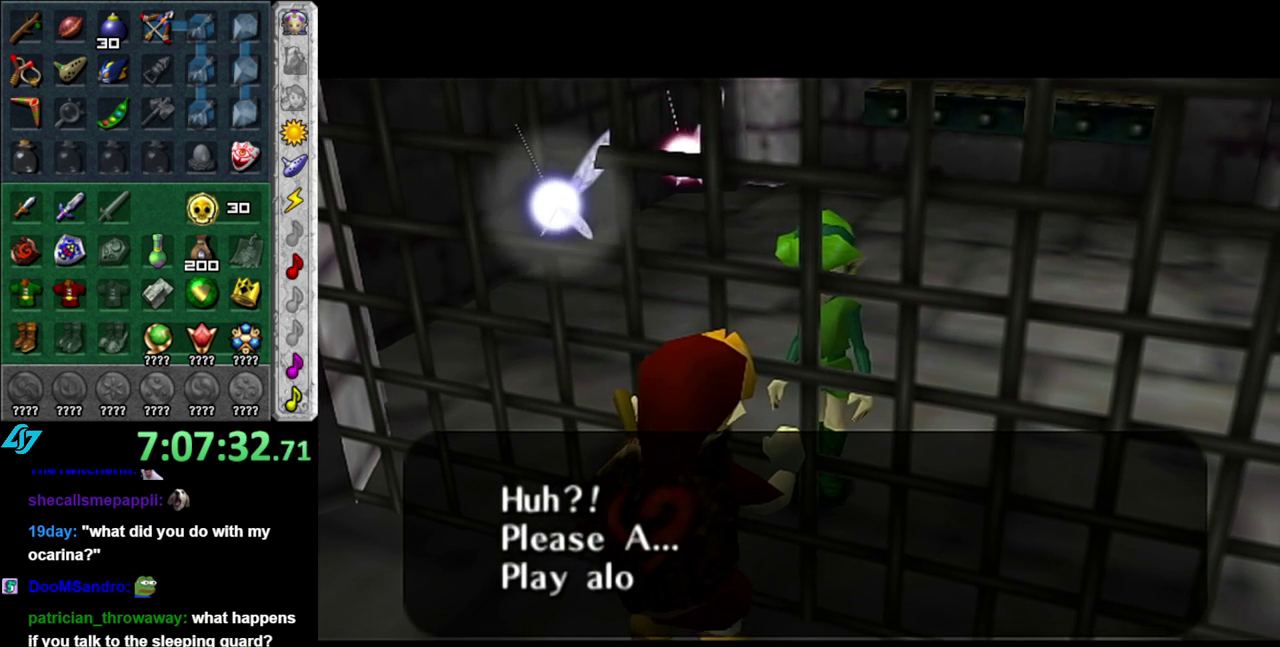
{"buttons": [], "left_stick": "center", "right_stick": "center", "events": [[50, "A", "up"], [150, "A", "down"], [233, "A", "up"], [333, "A", "down"], [433, "A", "up"]]}
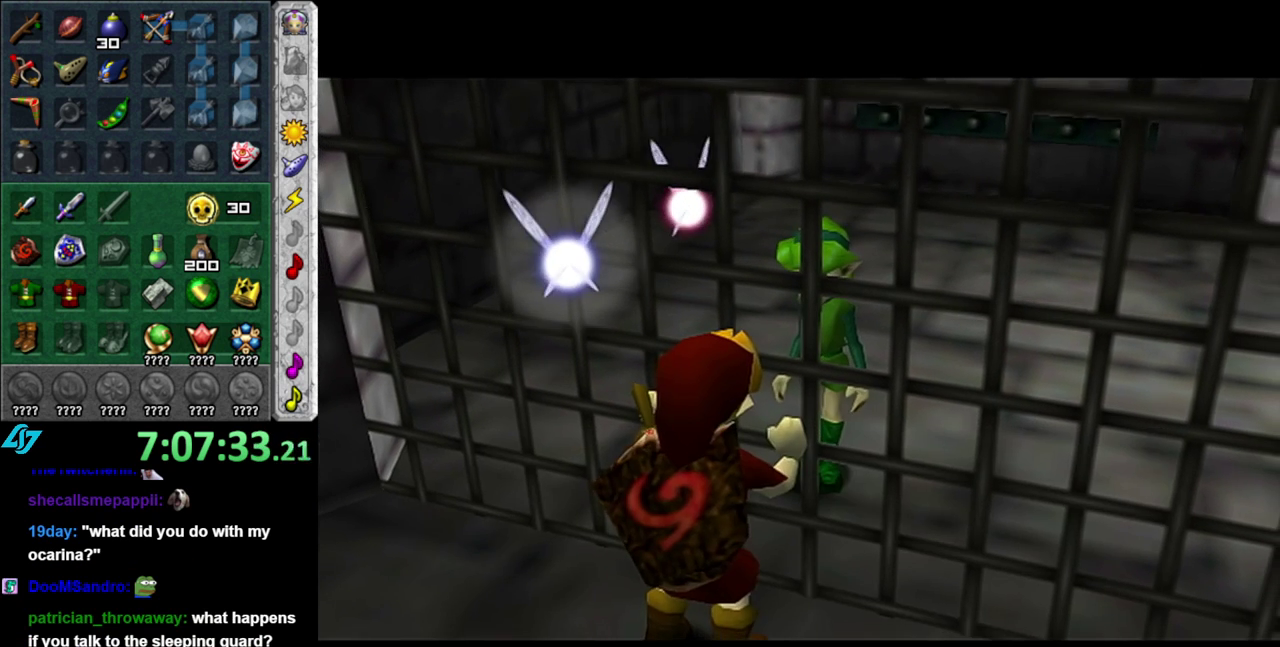
{"buttons": [], "left_stick": "center", "right_stick": "center", "events": []}
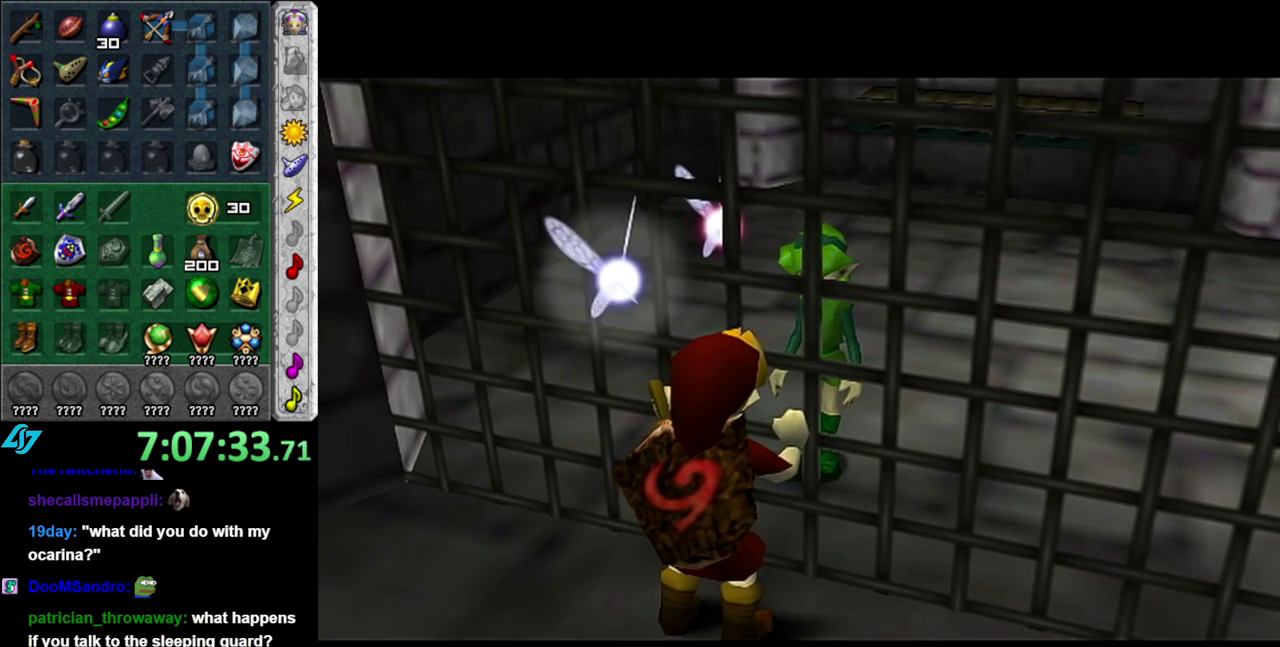
{"buttons": [], "left_stick": "center", "right_stick": "center", "events": []}
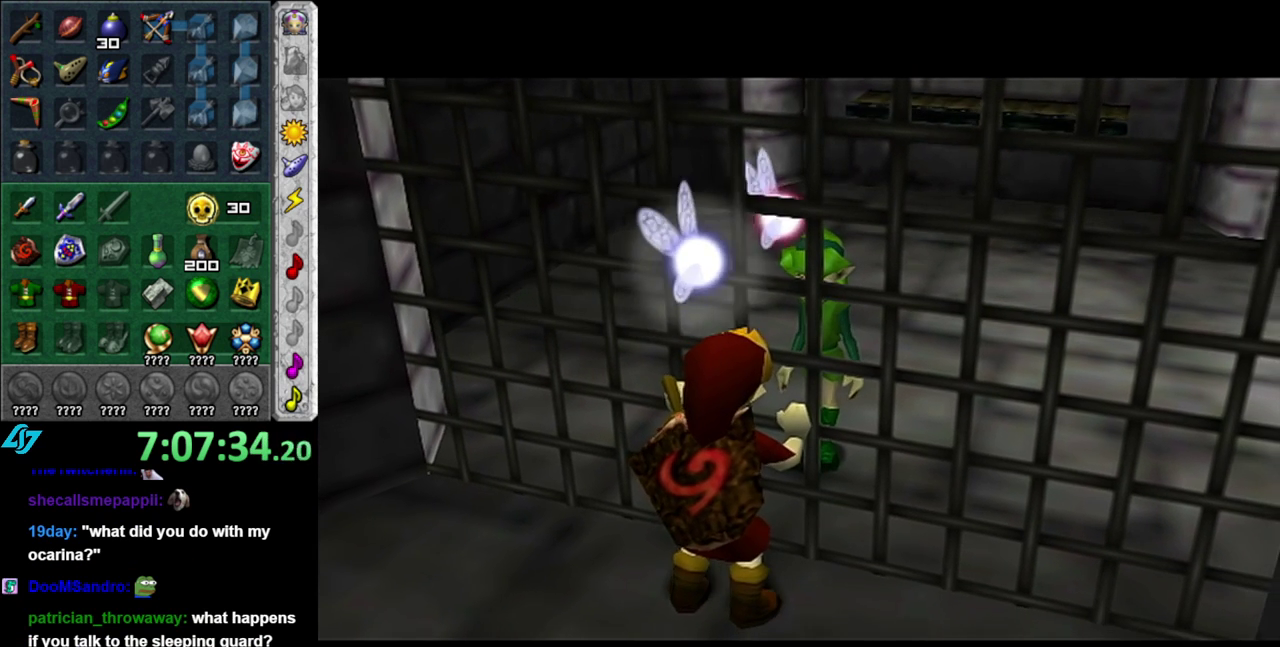
{"buttons": [], "left_stick": "center", "right_stick": "center", "events": []}
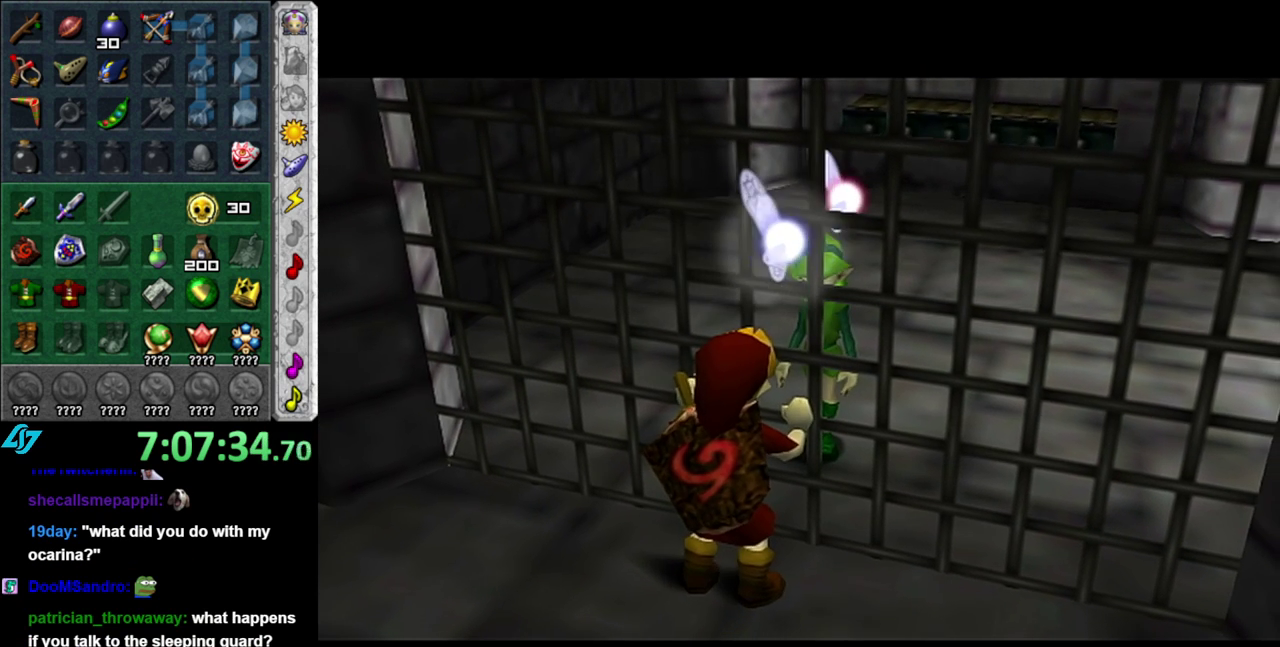
{"buttons": [], "left_stick": "center", "right_stick": "center", "events": []}
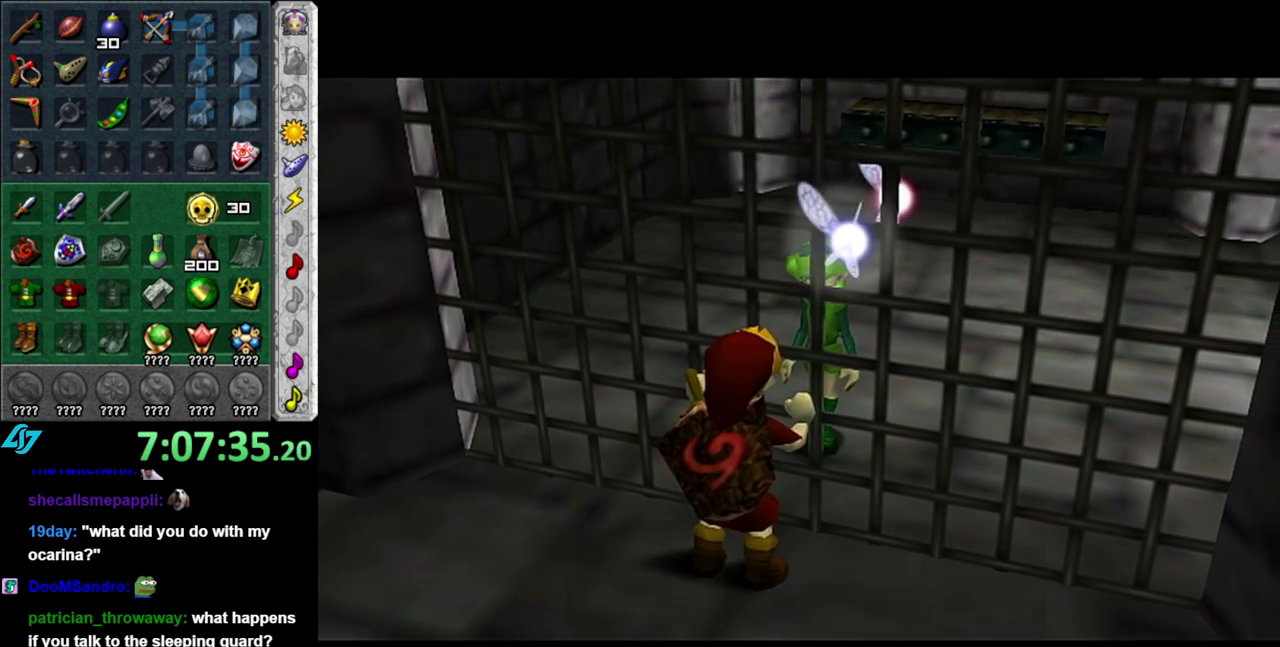
{"buttons": [], "left_stick": "center", "right_stick": "center", "events": []}
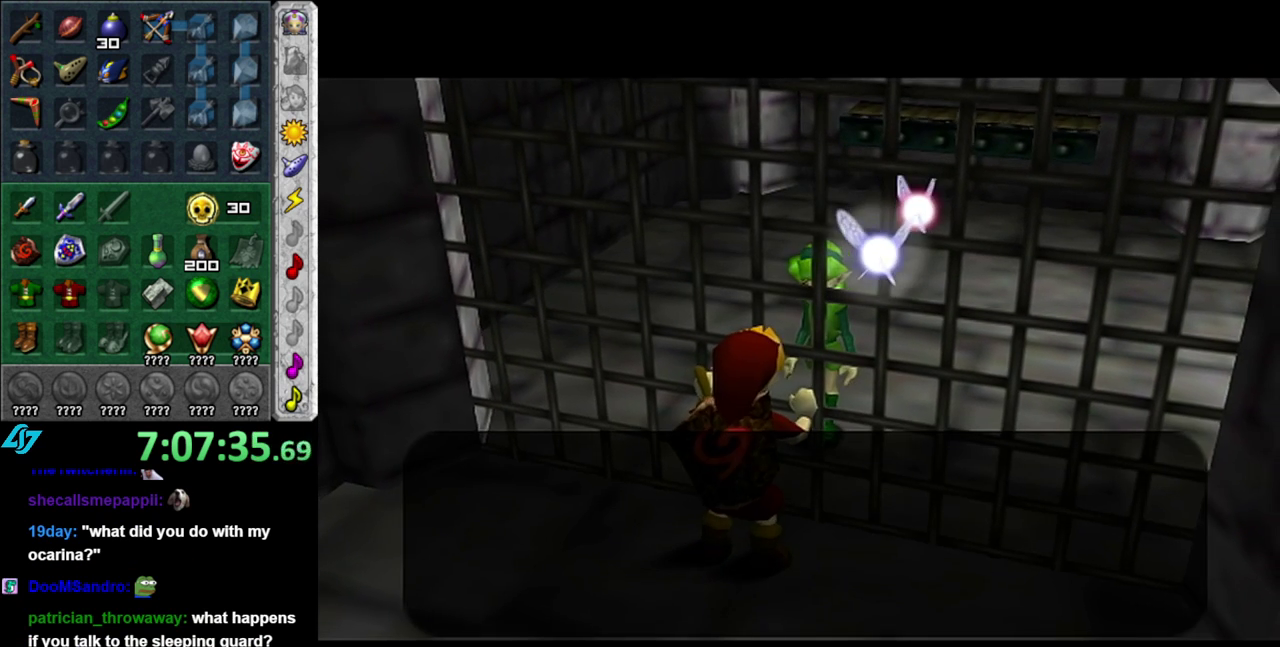
{"buttons": ["A"], "left_stick": "center", "right_stick": "center", "events": [[450, "A", "down"]]}
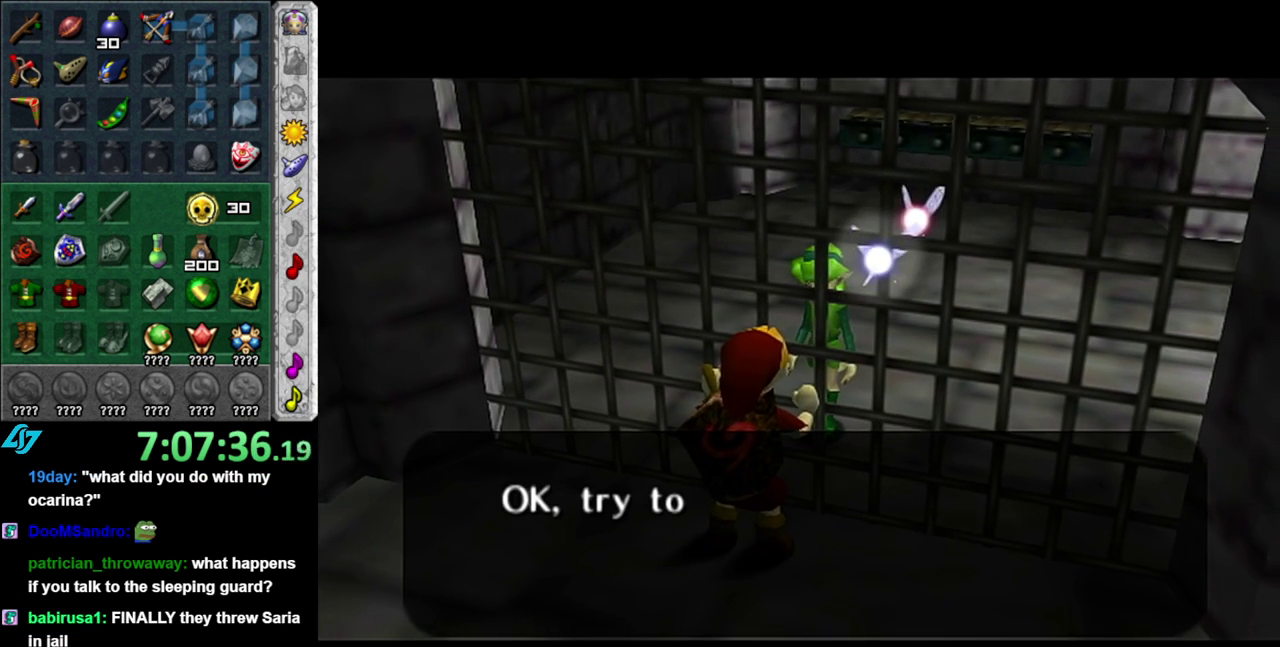
{"buttons": [], "left_stick": "center", "right_stick": "center", "events": [[50, "A", "up"], [183, "A", "down"], [300, "A", "up"]]}
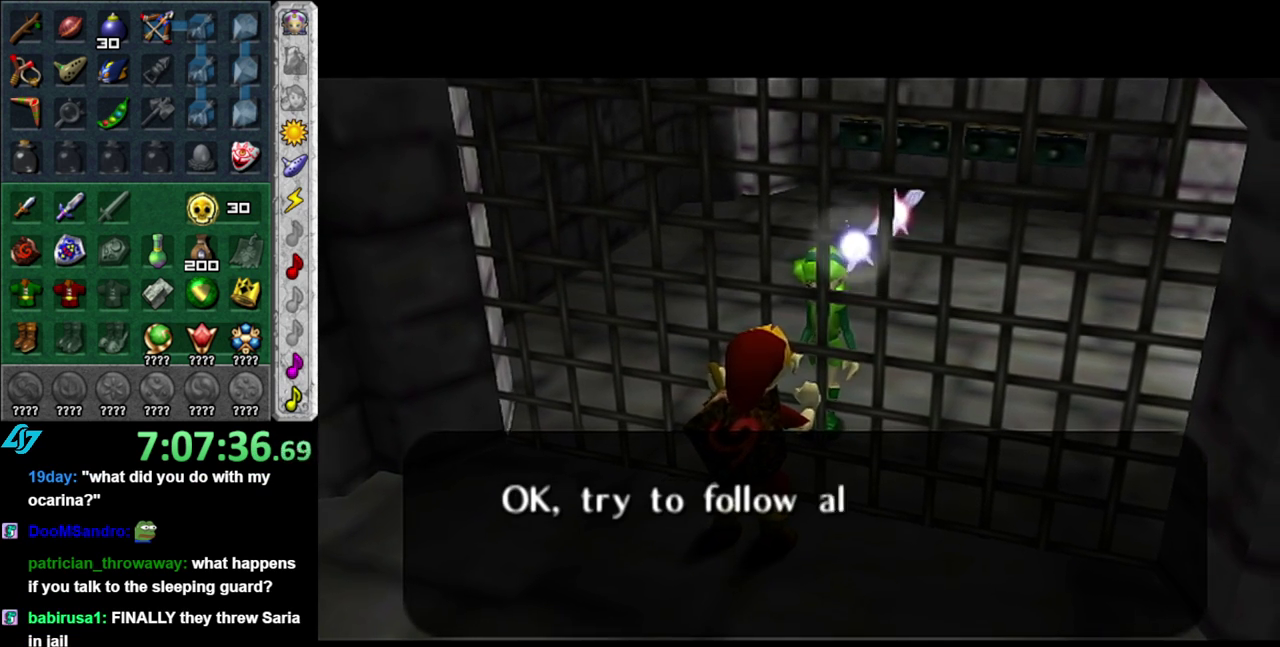
{"buttons": ["A"], "left_stick": "center", "right_stick": "center", "events": [[83, "A", "down"], [183, "A", "up"], [300, "A", "down"], [400, "A", "up"], [483, "A", "down"]]}
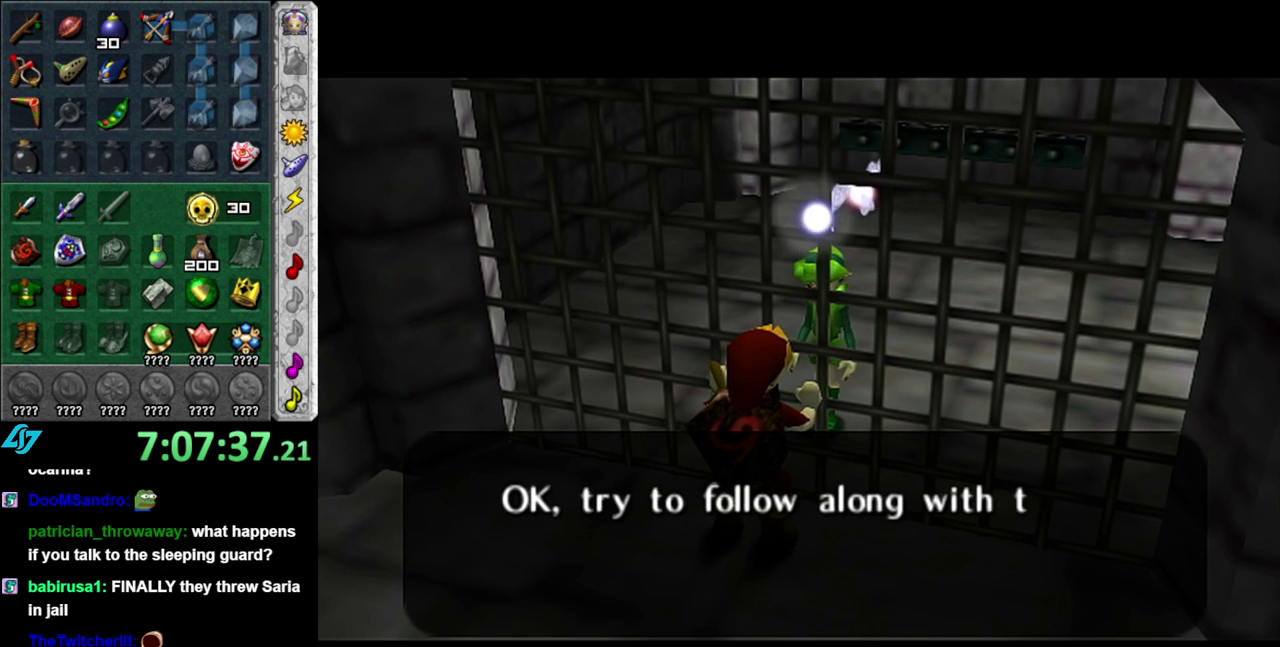
{"buttons": ["A"], "left_stick": "center", "right_stick": "center", "events": [[117, "A", "up"], [250, "A", "down"], [300, "A", "up"], [450, "A", "down"]]}
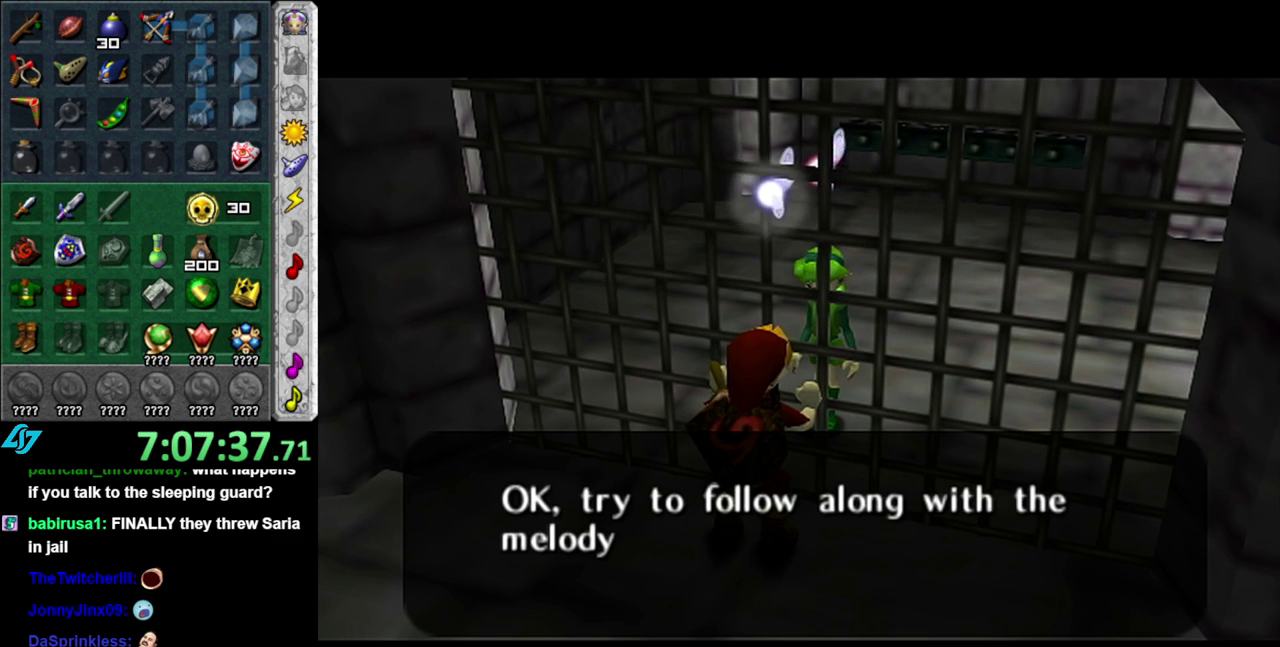
{"buttons": ["A"], "left_stick": "center", "right_stick": "center", "events": [[50, "A", "up"], [150, "A", "down"], [233, "A", "up"], [400, "A", "down"]]}
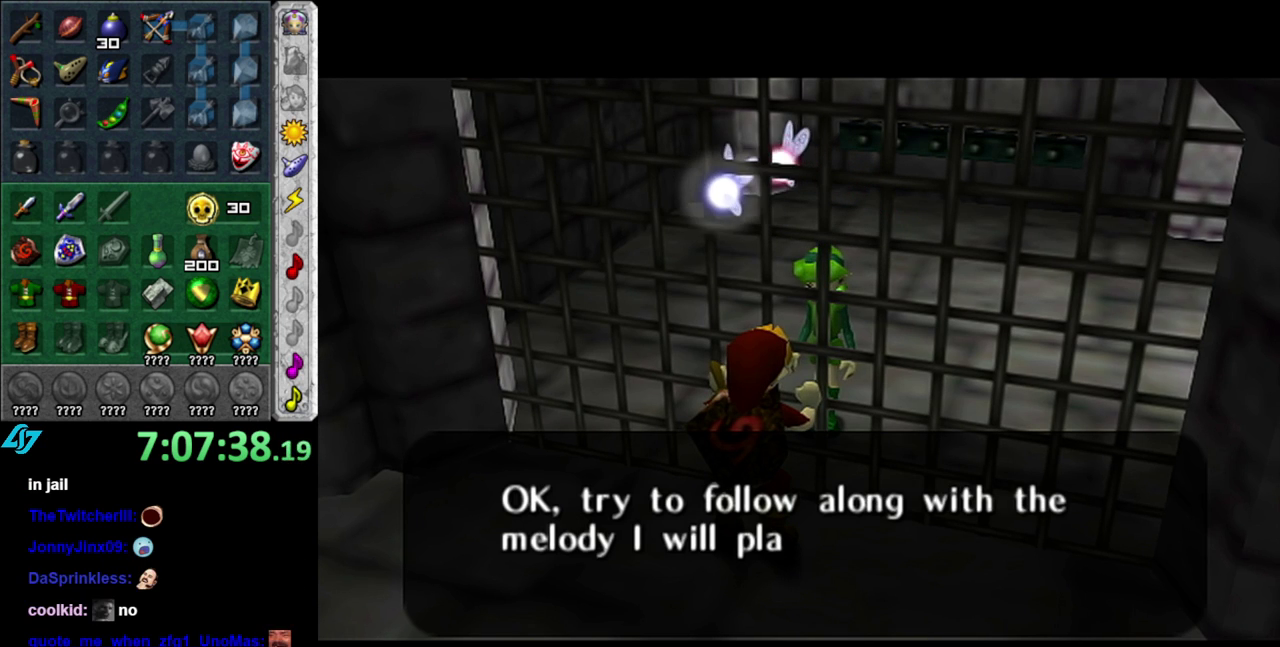
{"buttons": ["A"], "left_stick": "center", "right_stick": "center", "events": [[17, "A", "up"], [150, "A", "down"], [233, "A", "up"], [467, "A", "down"]]}
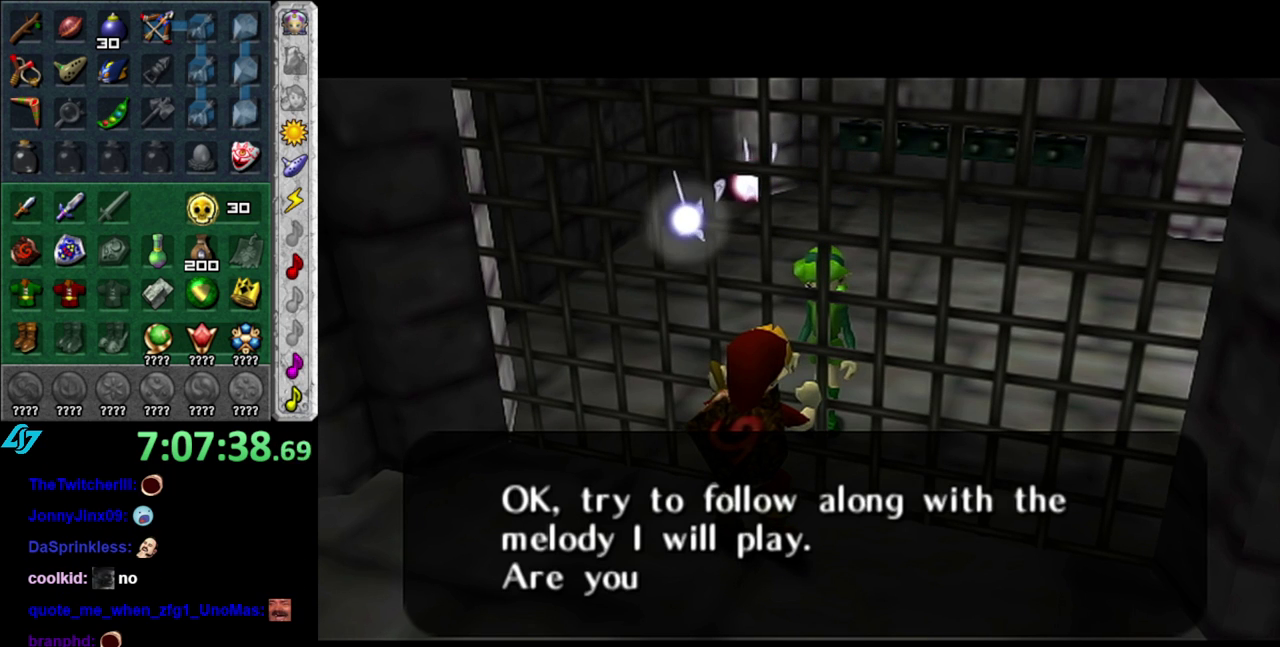
{"buttons": ["A"], "left_stick": "center", "right_stick": "center", "events": [[83, "A", "up"], [233, "A", "down"], [333, "A", "up"], [433, "A", "down"]]}
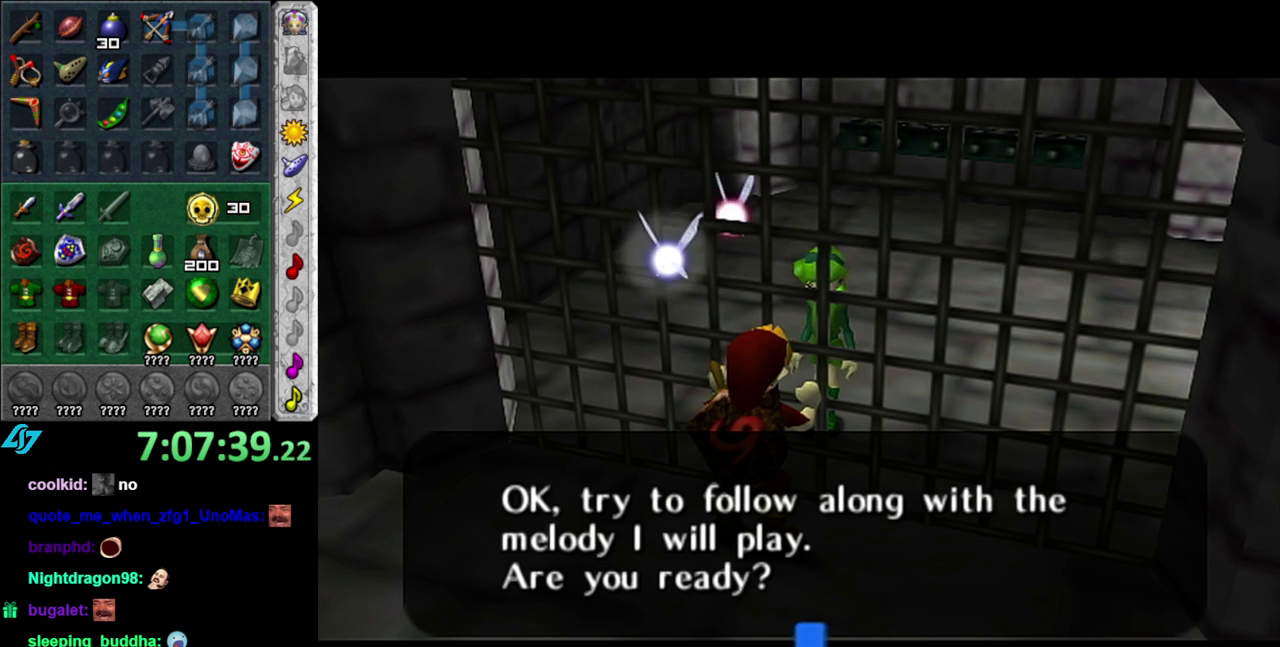
{"buttons": [], "left_stick": "center", "right_stick": "center", "events": [[50, "A", "up"]]}